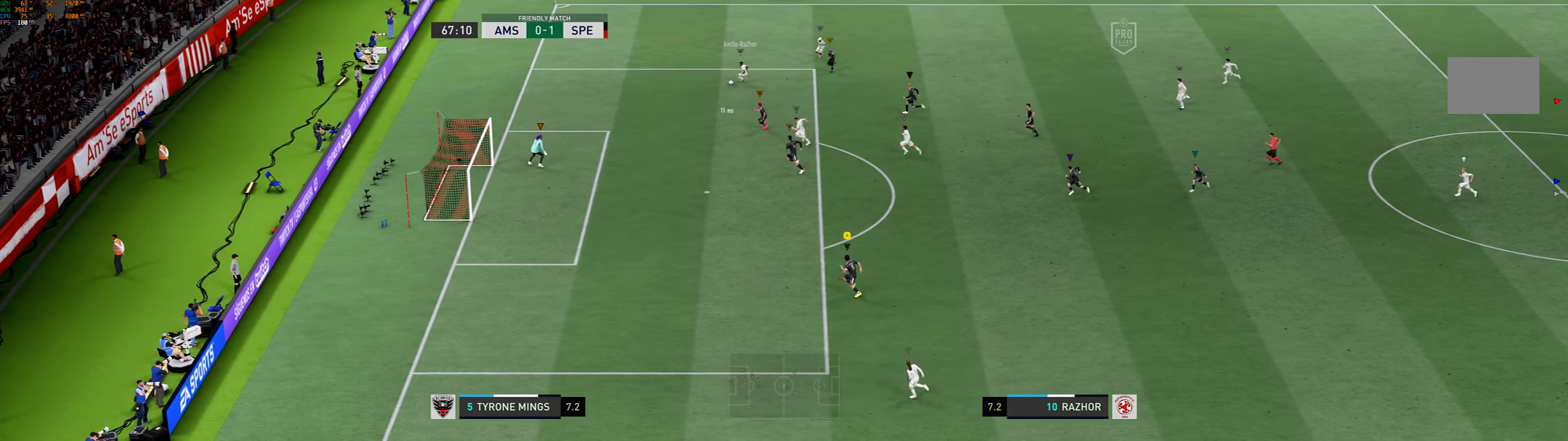
Gameplay with a controller (Xbox layout); each line is a JSON object with the inputs held at the frame after it. "events" lists button and stick changes between this image and that frame as [ms after this image, input, new state], when the widget could be followed in between. Not read: L3 R3 right_stick.
{"buttons": [], "left_stick": "left", "events": []}
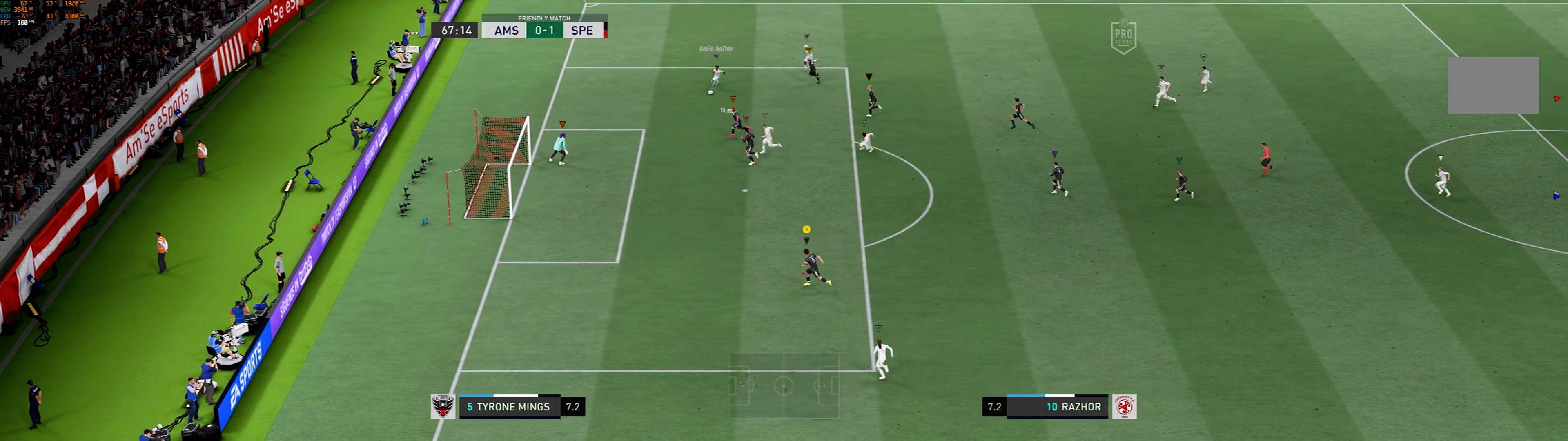
{"buttons": [], "left_stick": "up-left", "events": [[400, "left_stick", "up-left"]]}
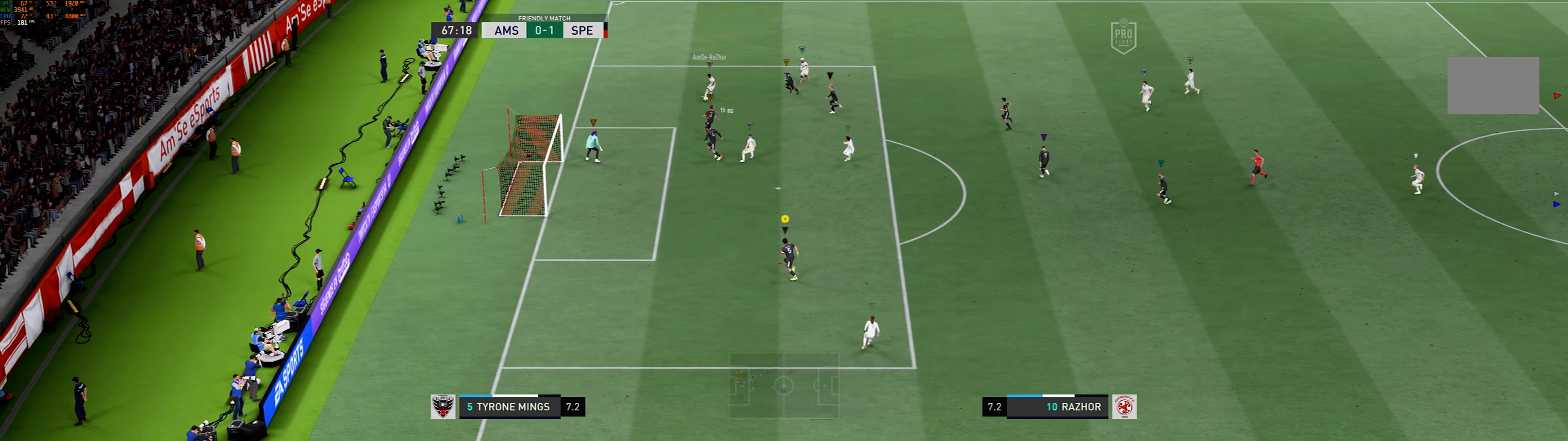
{"buttons": [], "left_stick": "up-left", "events": []}
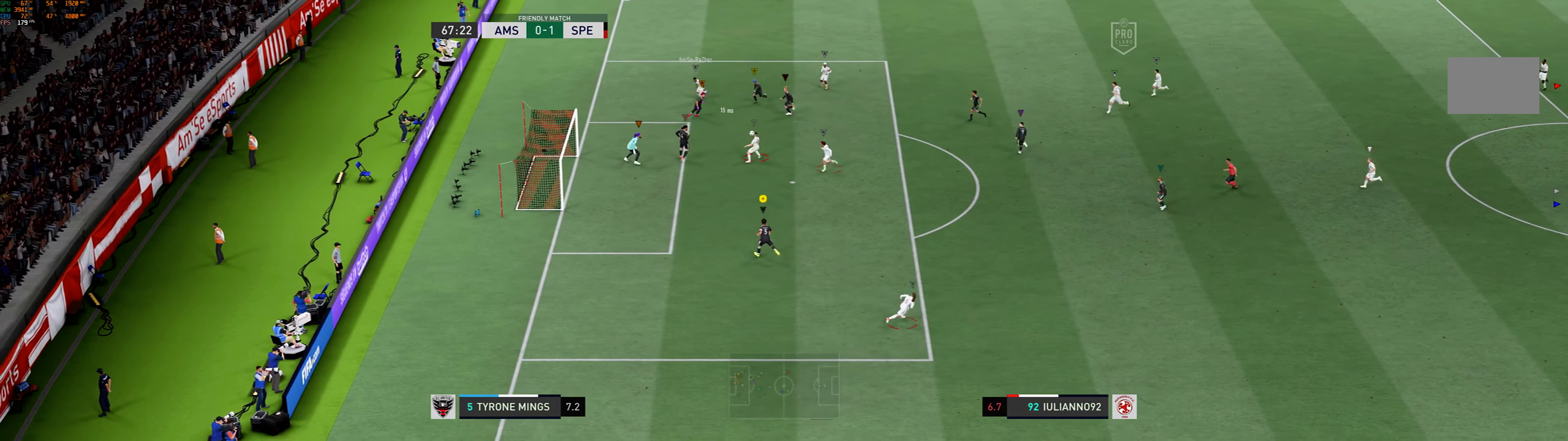
{"buttons": [], "left_stick": "up-left", "events": [[300, "R2", "down"], [367, "R2", "up"]]}
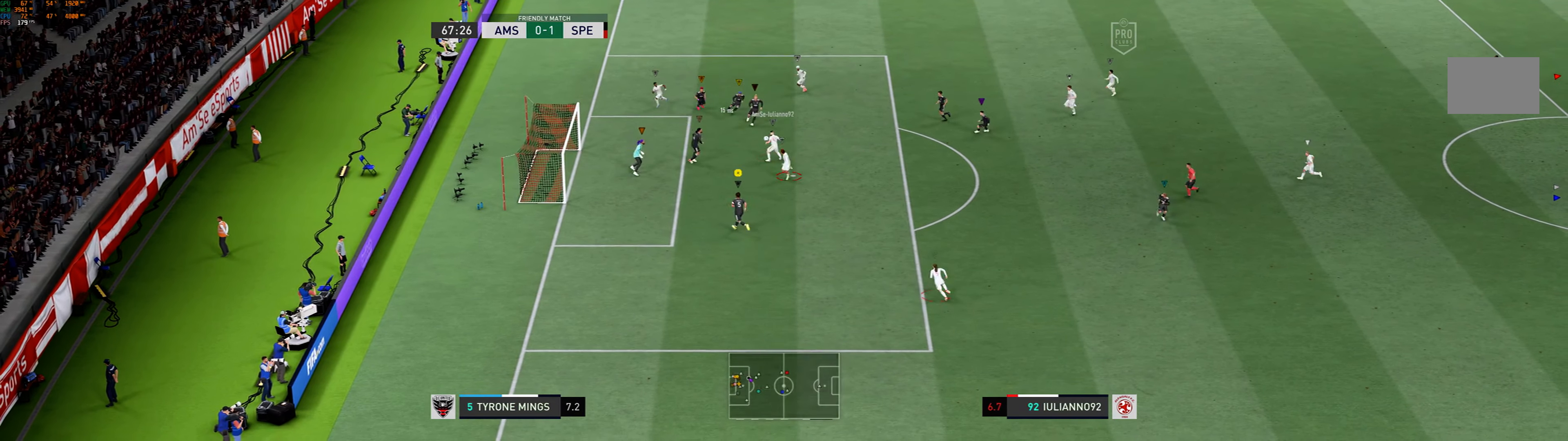
{"buttons": [], "left_stick": "up-left", "events": []}
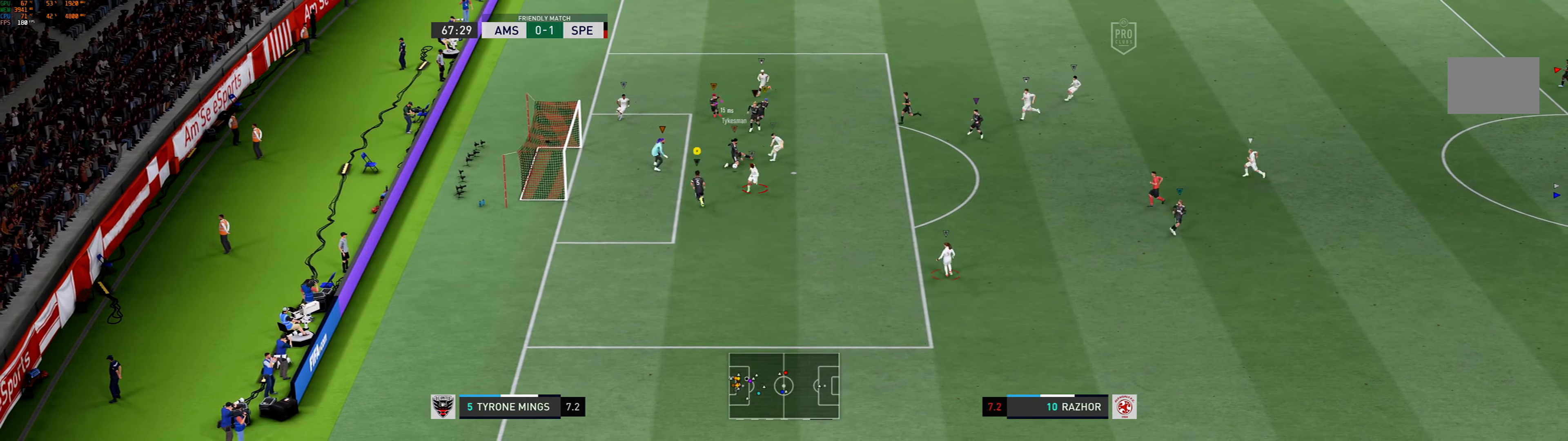
{"buttons": [], "left_stick": "down-right", "events": [[233, "left_stick", "center"], [367, "left_stick", "down-right"]]}
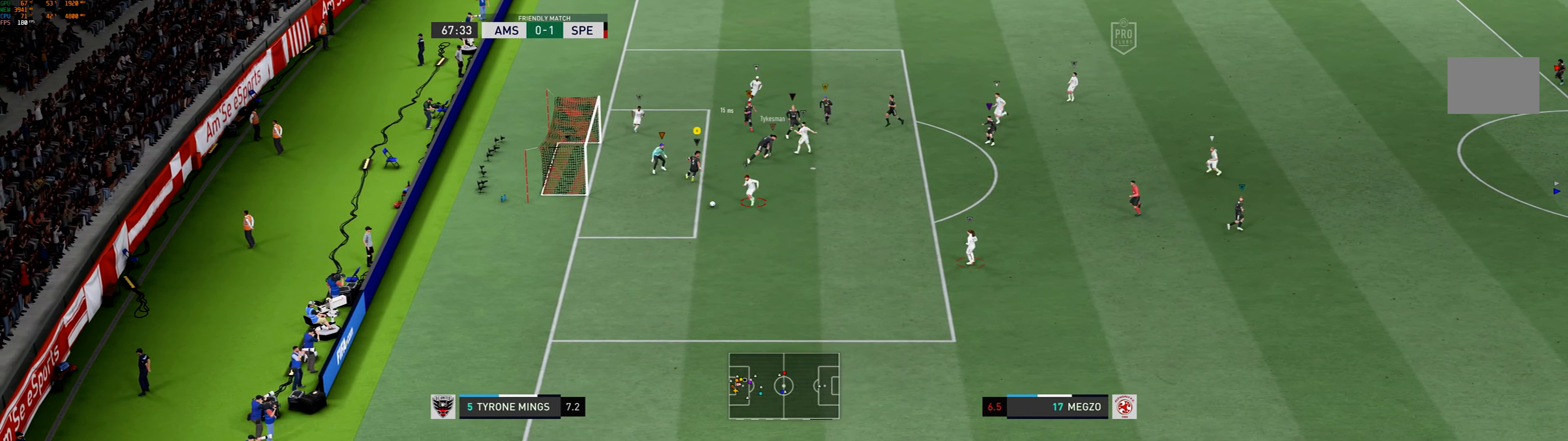
{"buttons": [], "left_stick": "down-left", "events": [[67, "left_stick", "down-left"]]}
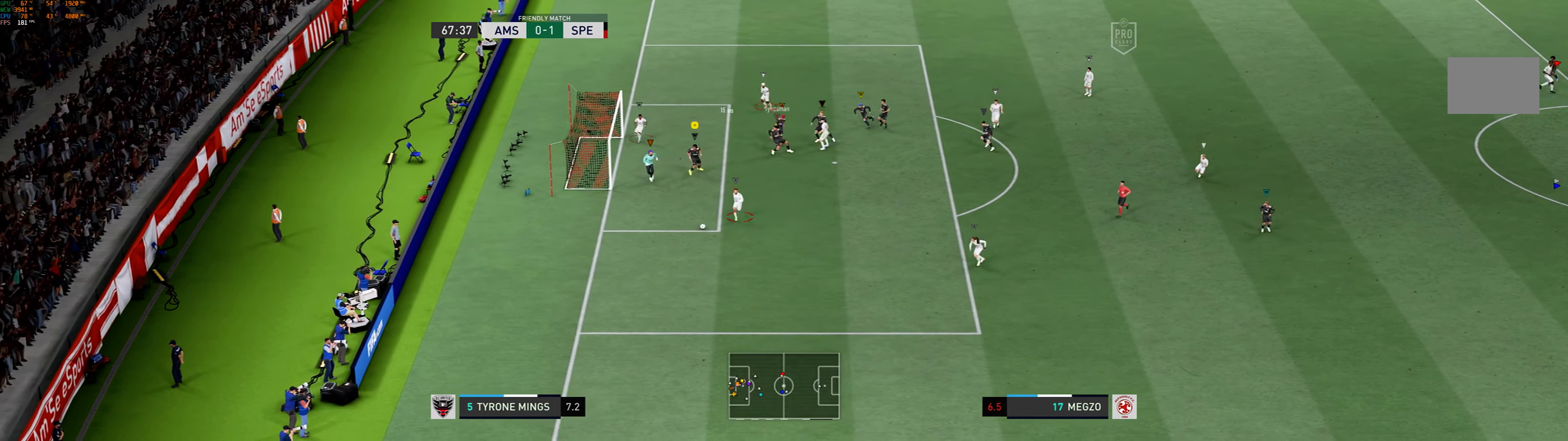
{"buttons": [], "left_stick": "down-right", "events": [[233, "left_stick", "down"], [333, "left_stick", "down-right"]]}
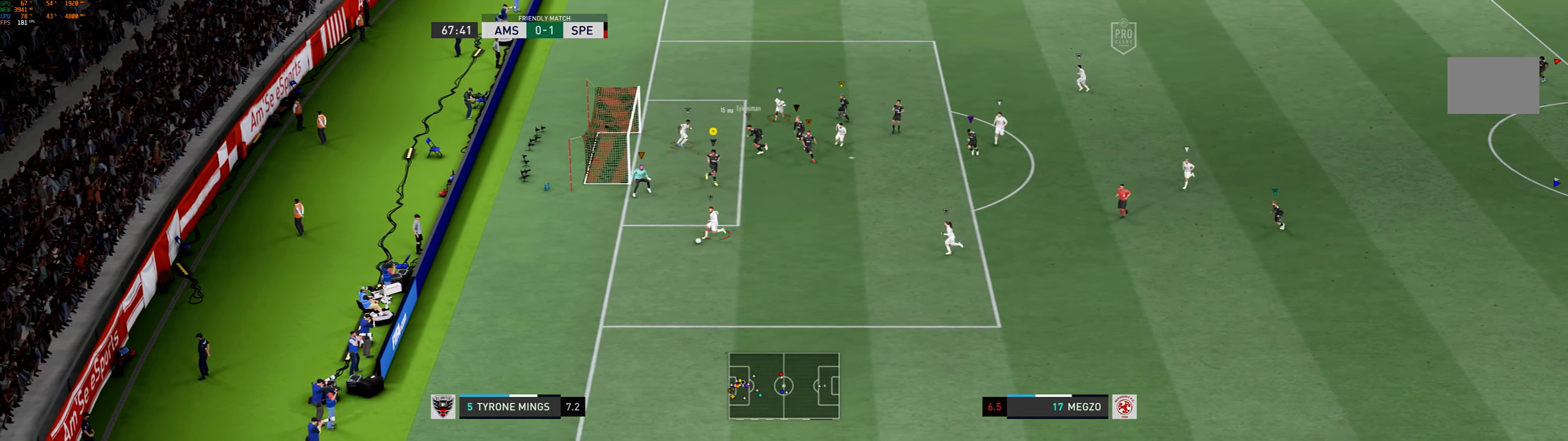
{"buttons": ["L2"], "left_stick": "down-left", "events": [[267, "left_stick", "down"], [367, "L2", "down"], [467, "left_stick", "down-left"]]}
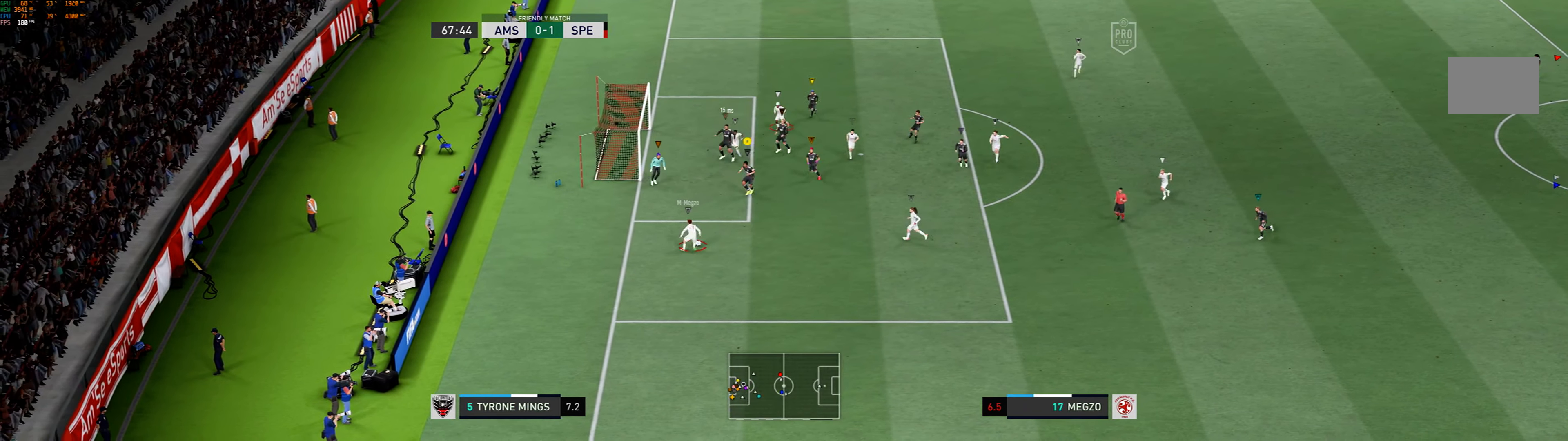
{"buttons": ["L2"], "left_stick": "down", "events": [[400, "left_stick", "down"]]}
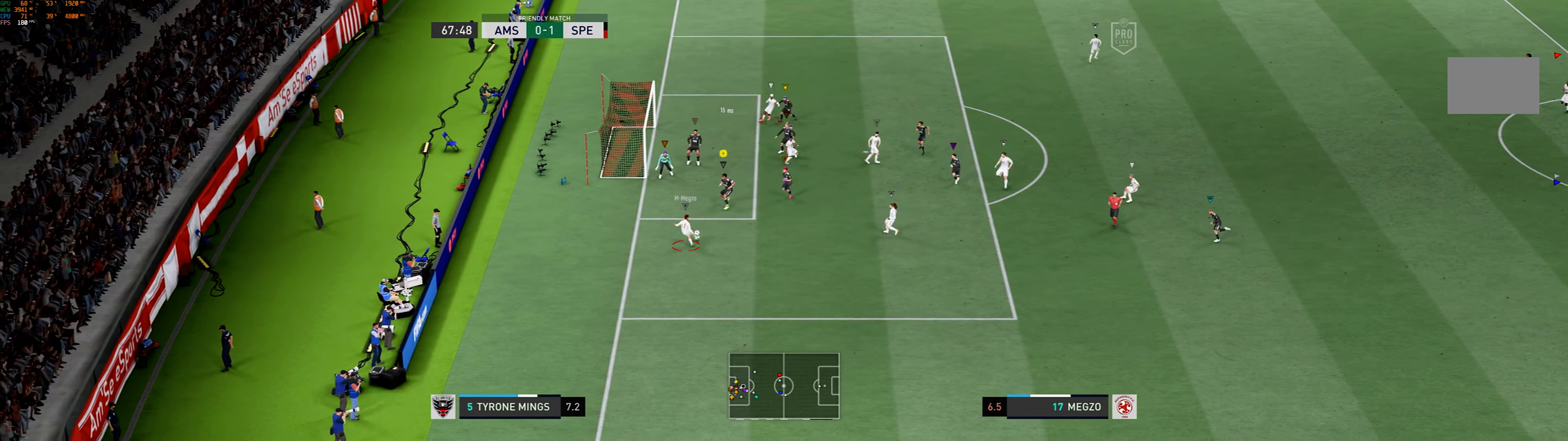
{"buttons": ["L2"], "left_stick": "down", "events": [[201, "left_stick", "down-left"], [501, "left_stick", "down"]]}
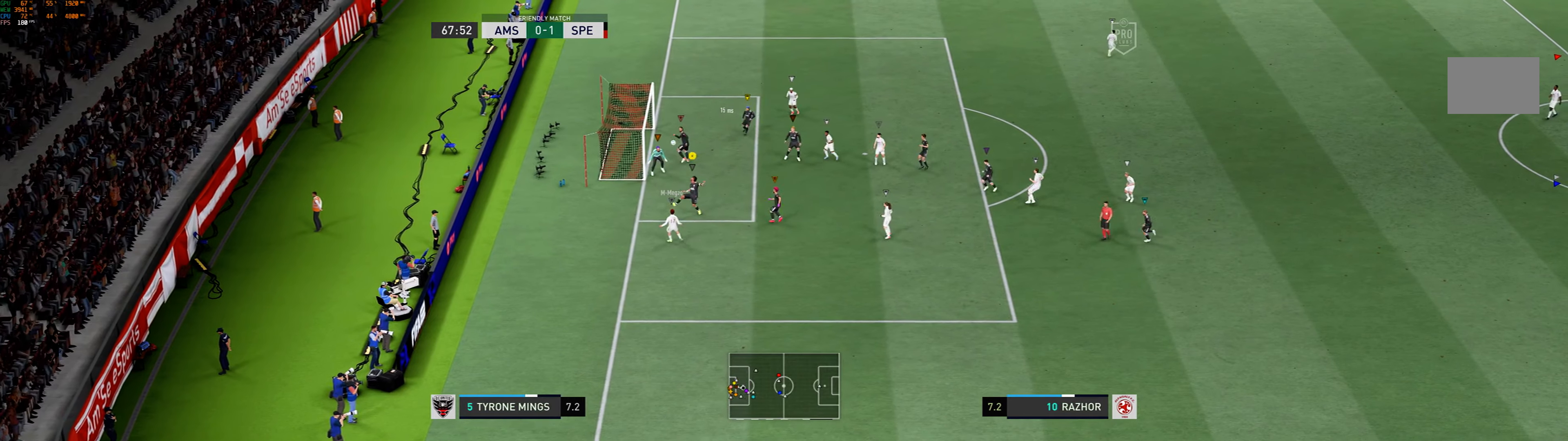
{"buttons": [], "left_stick": "center", "events": [[267, "L2", "up"], [501, "left_stick", "center"]]}
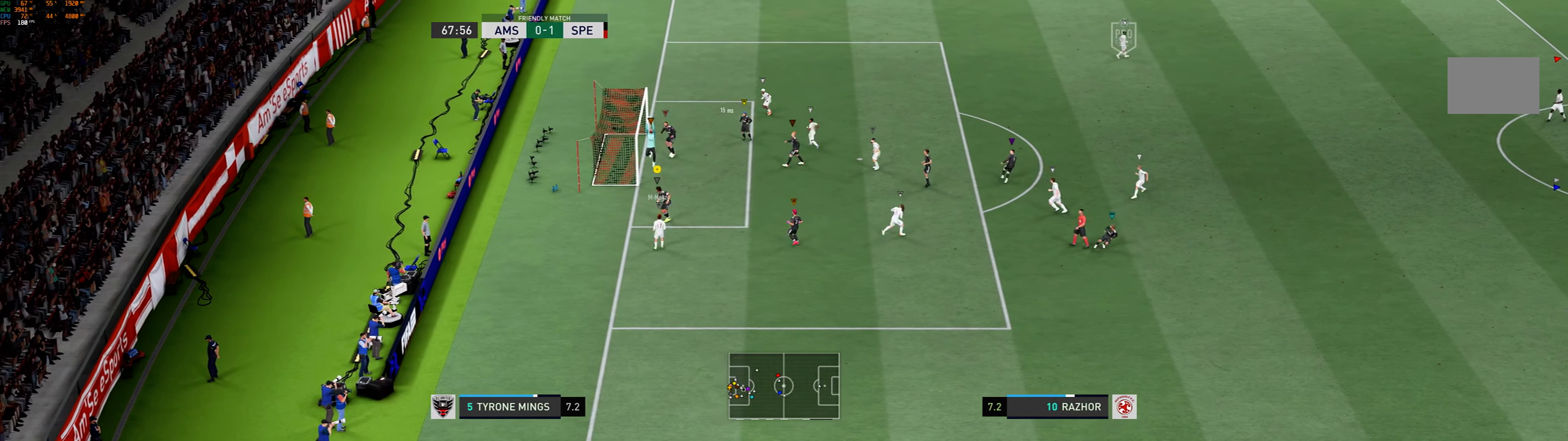
{"buttons": [], "left_stick": "right", "events": [[433, "left_stick", "right"]]}
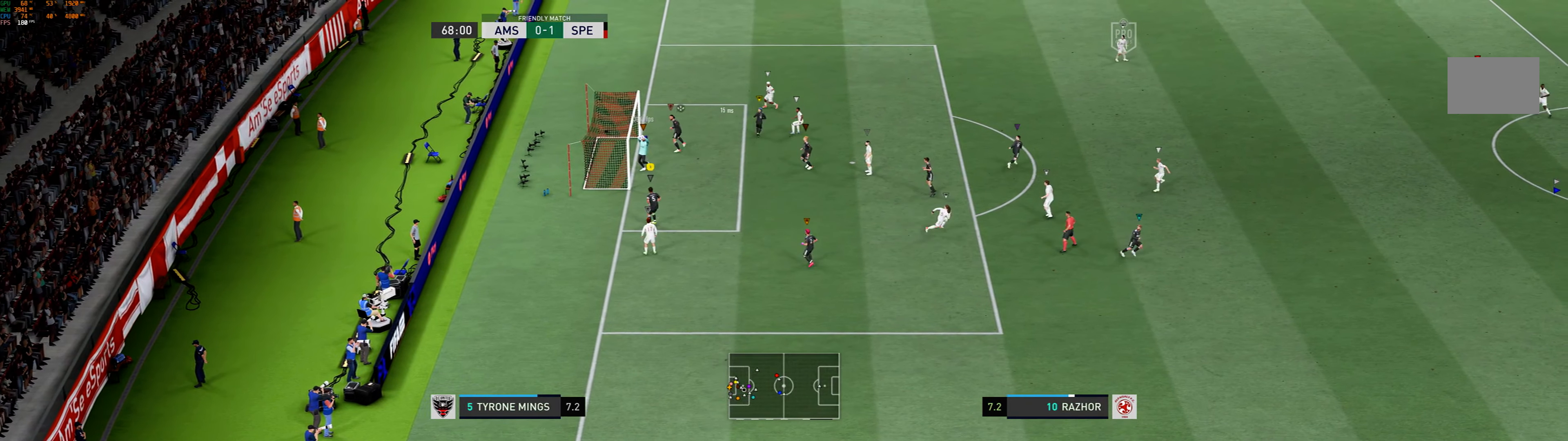
{"buttons": [], "left_stick": "right", "events": []}
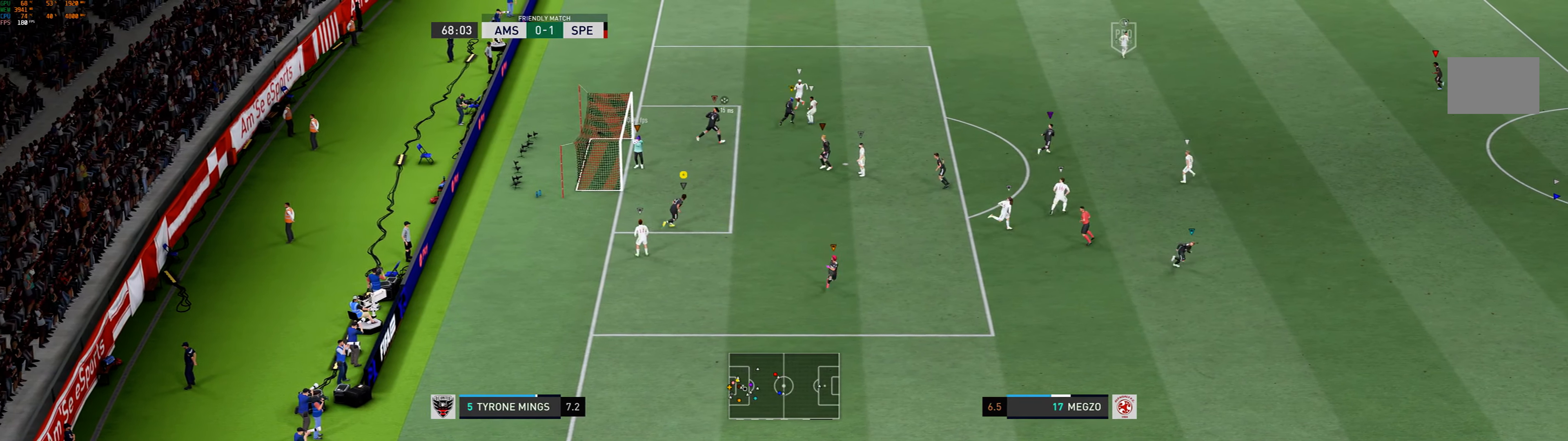
{"buttons": [], "left_stick": "up-right", "events": [[300, "left_stick", "up-right"]]}
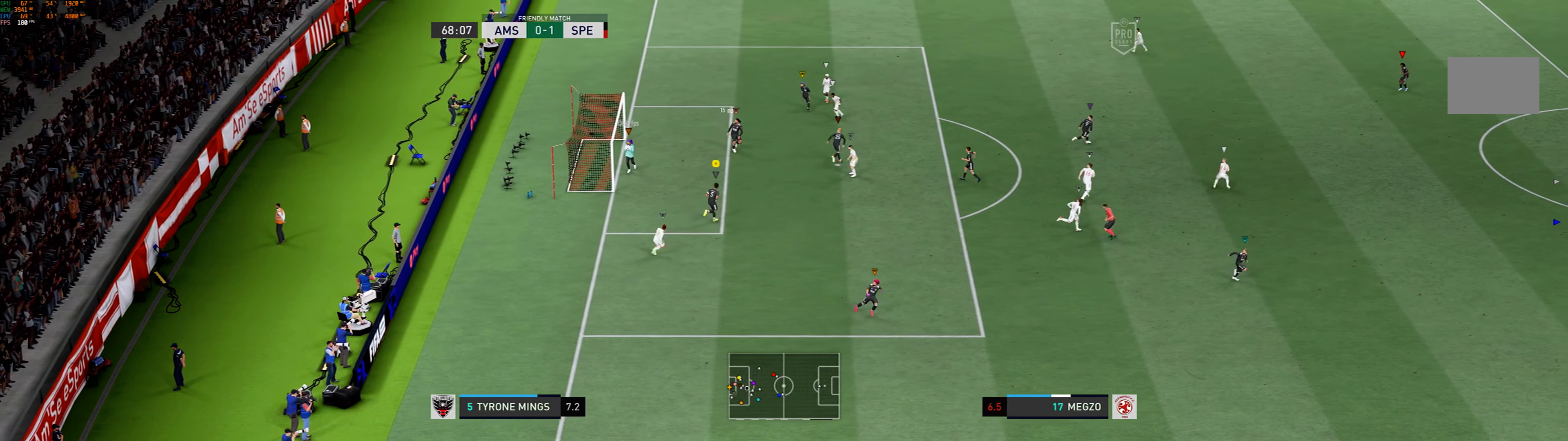
{"buttons": [], "left_stick": "up-right", "events": []}
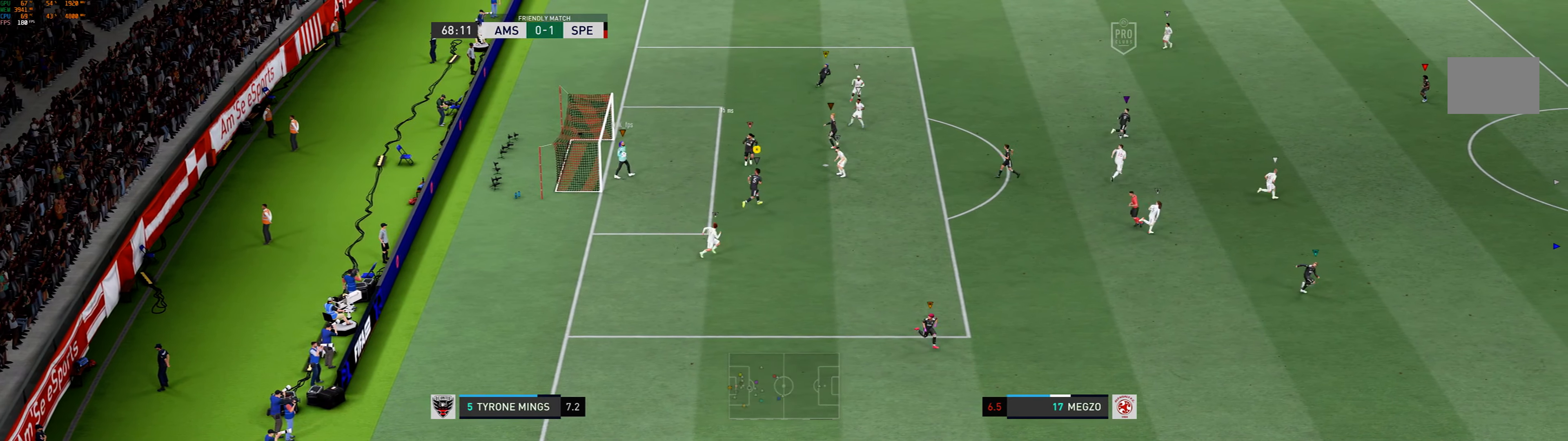
{"buttons": [], "left_stick": "up-right", "events": []}
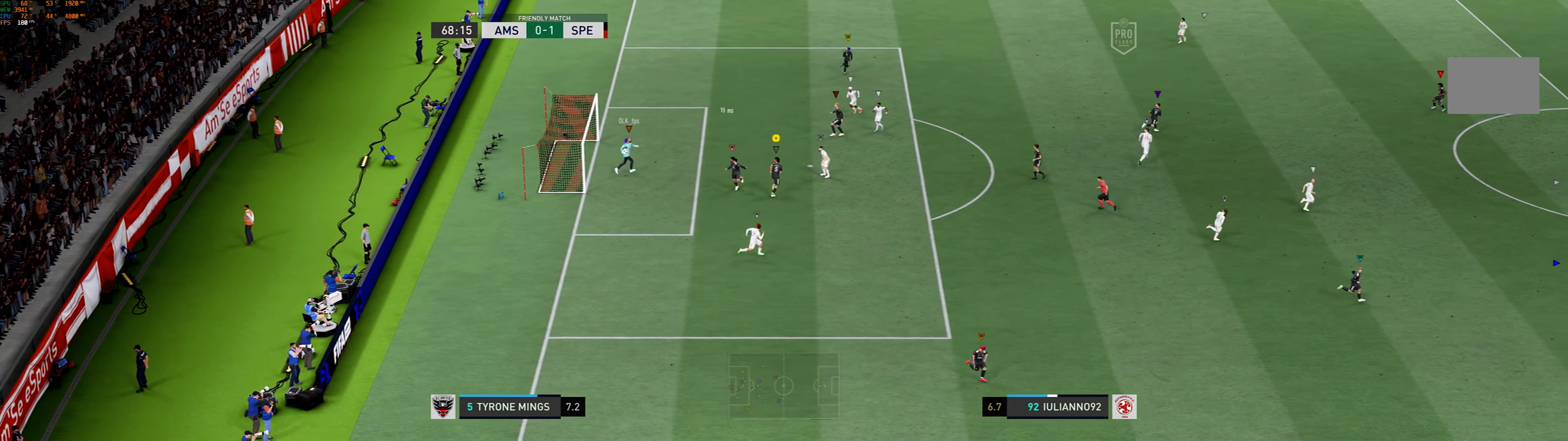
{"buttons": [], "left_stick": "up-right", "events": []}
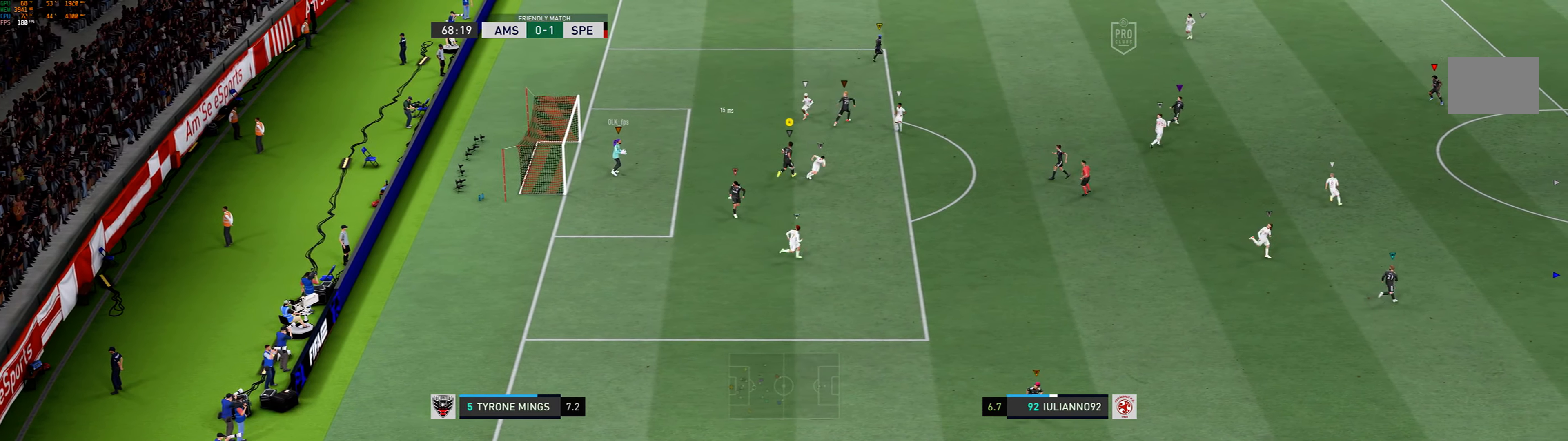
{"buttons": [], "left_stick": "up-right", "events": []}
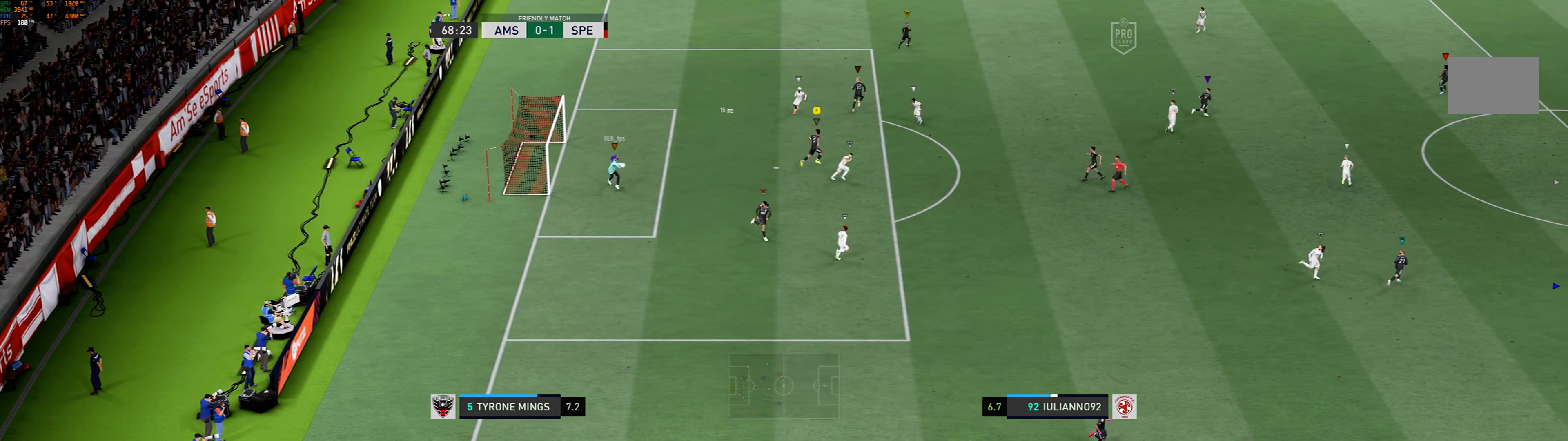
{"buttons": [], "left_stick": "right", "events": [[200, "left_stick", "right"]]}
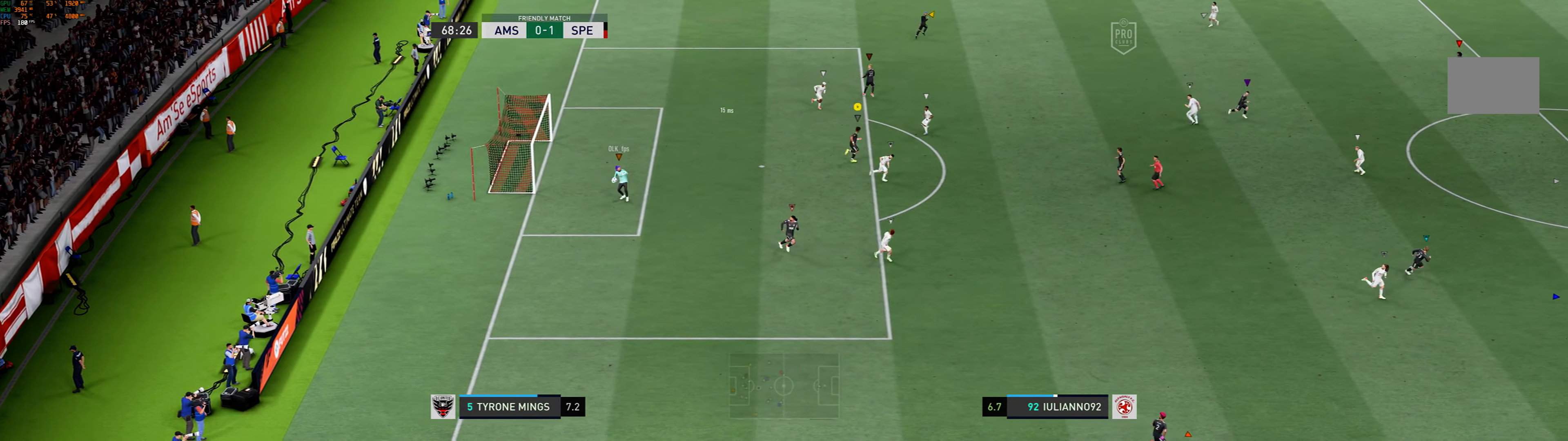
{"buttons": [], "left_stick": "down-right", "events": [[333, "left_stick", "down-right"]]}
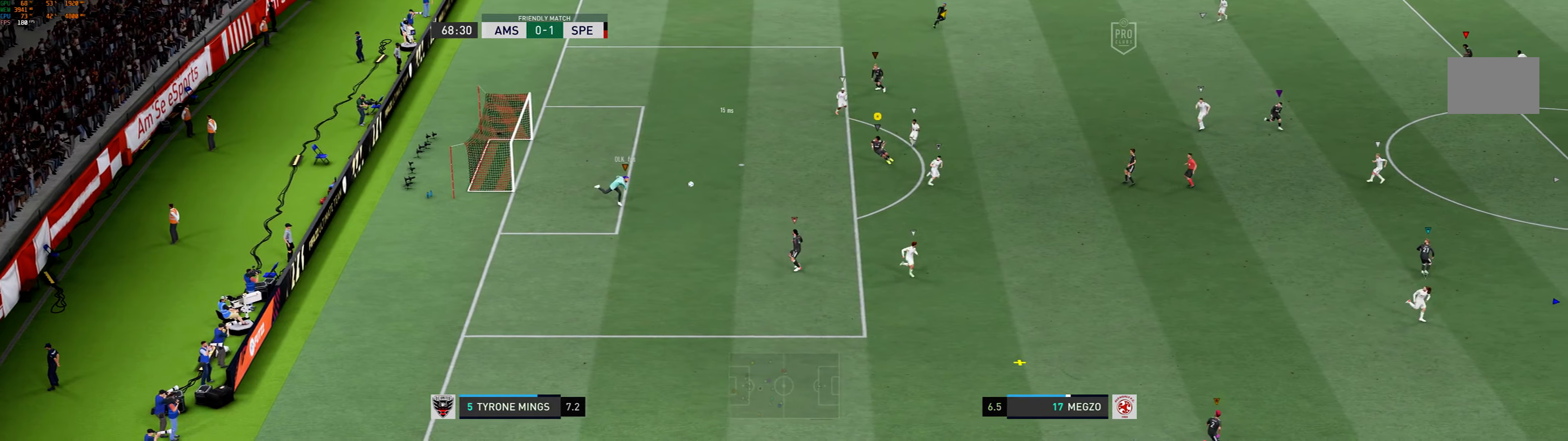
{"buttons": [], "left_stick": "down", "events": [[34, "left_stick", "down"]]}
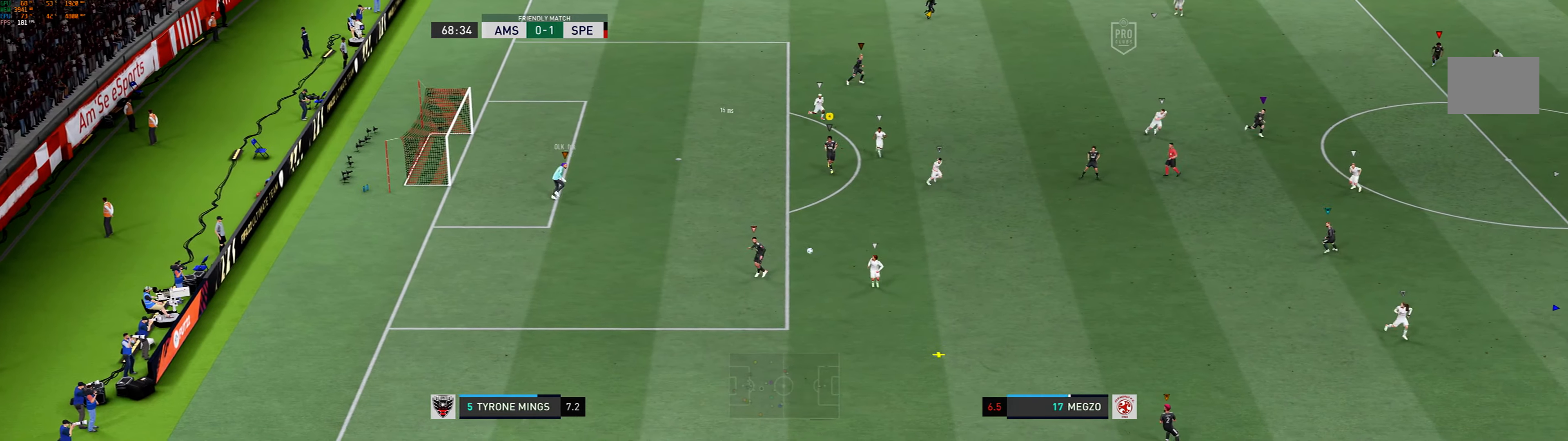
{"buttons": [], "left_stick": "down", "events": []}
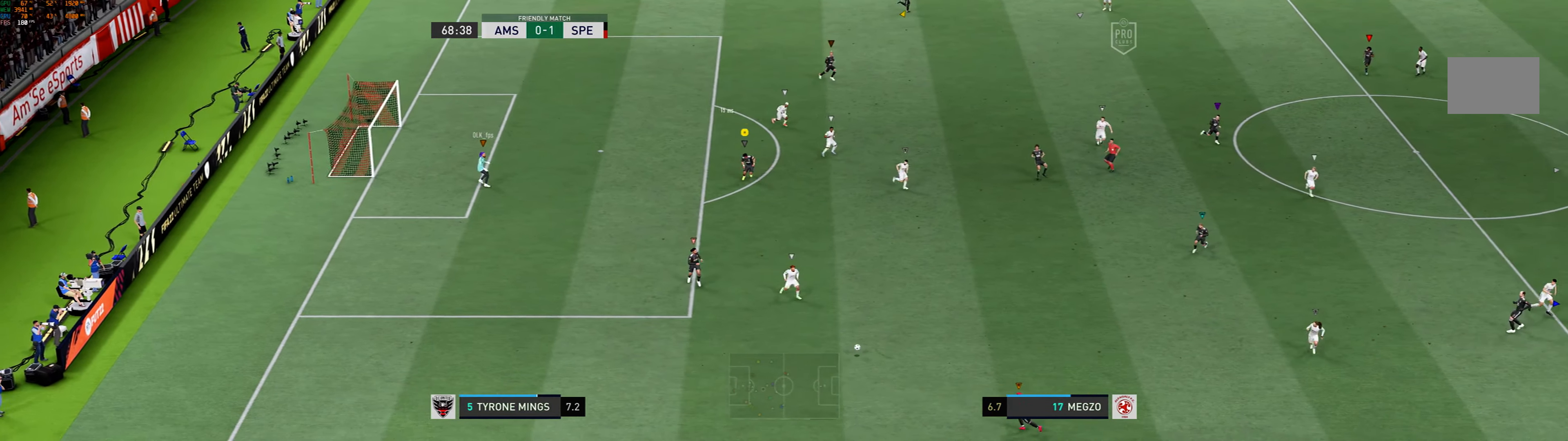
{"buttons": [], "left_stick": "right", "events": [[234, "left_stick", "center"], [434, "left_stick", "right"]]}
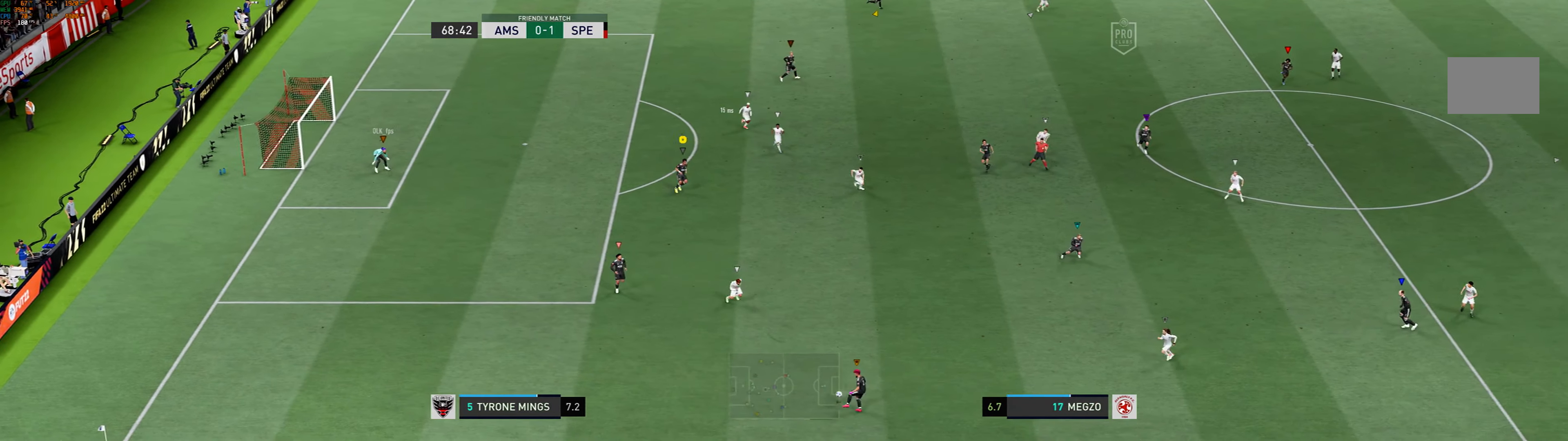
{"buttons": [], "left_stick": "up-right", "events": [[167, "left_stick", "up-right"]]}
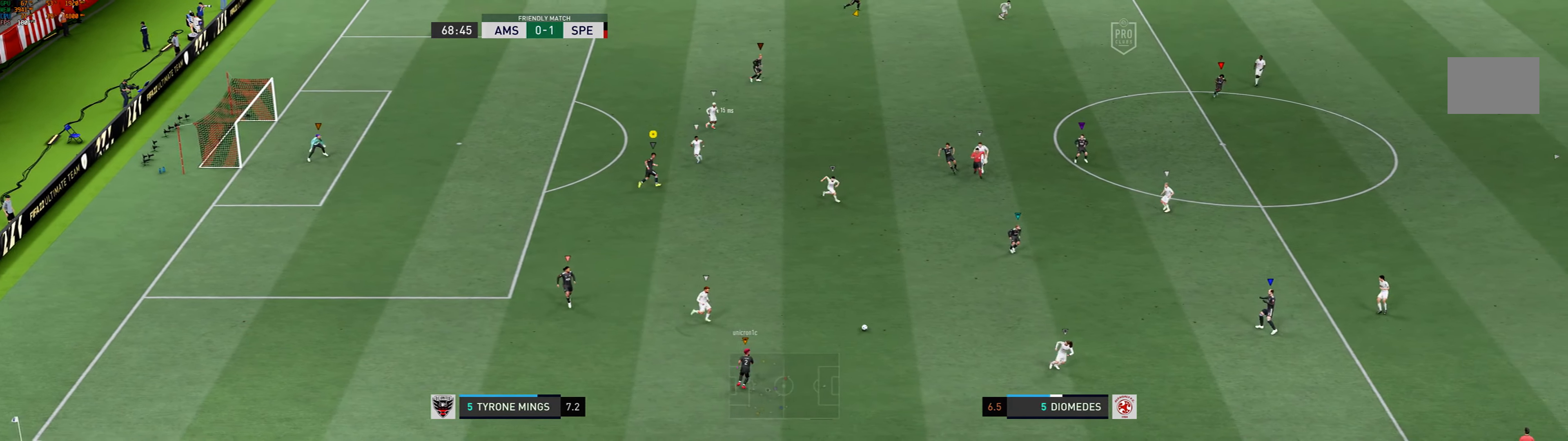
{"buttons": [], "left_stick": "up-right", "events": []}
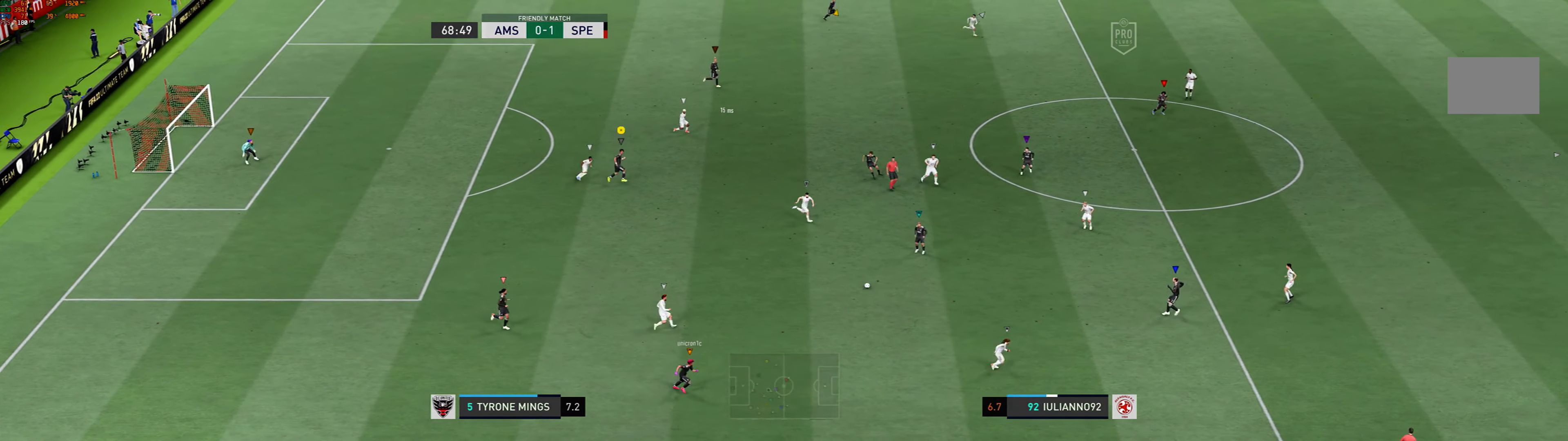
{"buttons": [], "left_stick": "right", "events": [[367, "left_stick", "right"]]}
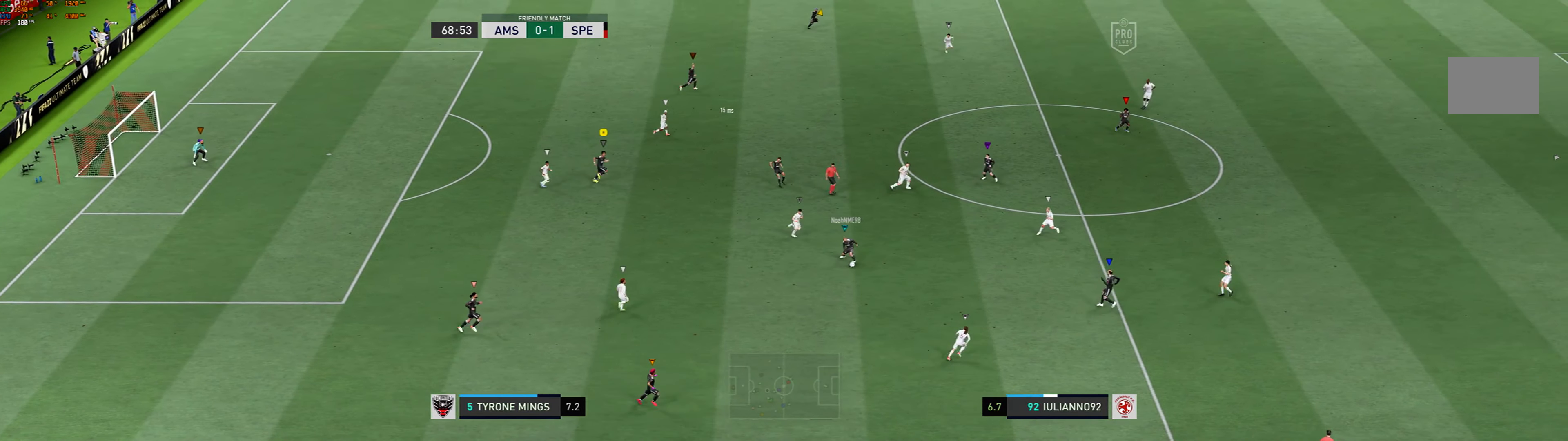
{"buttons": [], "left_stick": "right", "events": []}
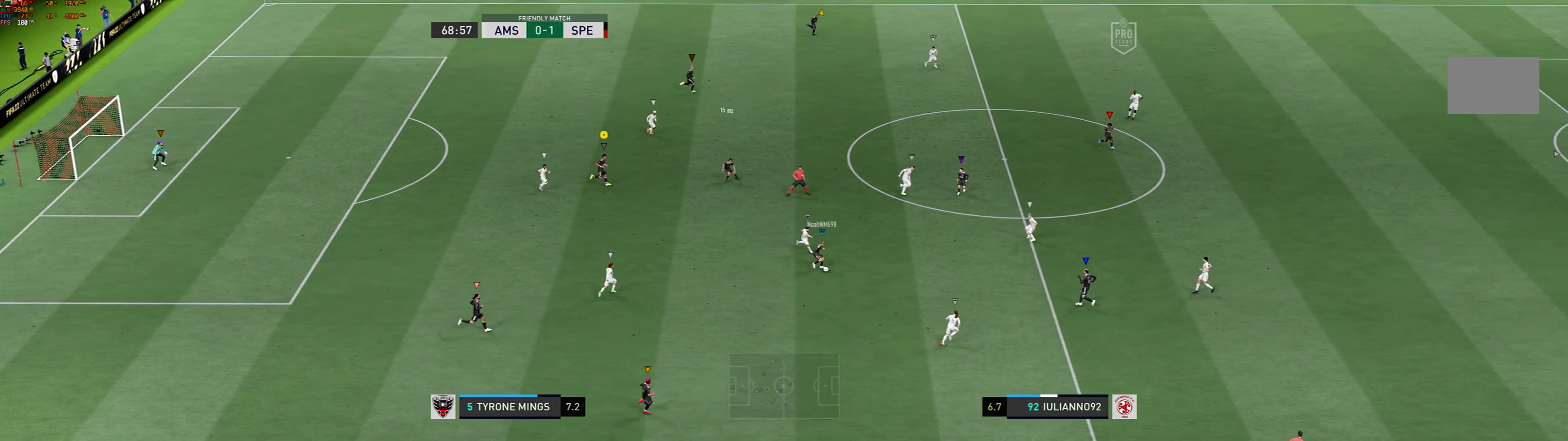
{"buttons": [], "left_stick": "right", "events": []}